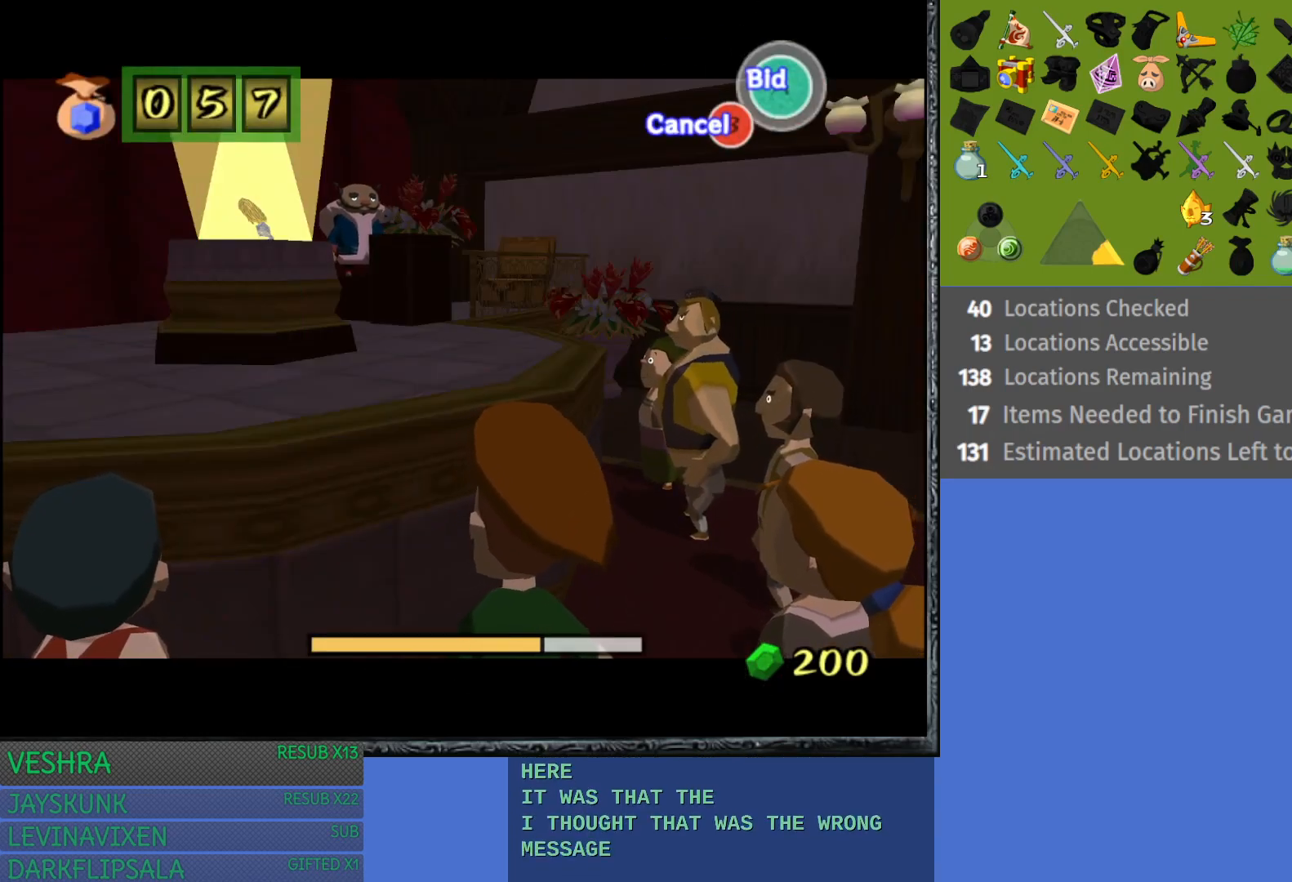
Gameplay with a controller (PlayStation layout); each line is a JSON object with the inputs held at the frame after it. "events" lists button and stick changes between this image and that frame as [ms after this image, input, new state], when the widget could be followed in between.
{"buttons": [], "left_stick": "center", "right_stick": "center", "events": [[33, "CROSS", "down"], [67, "CROSS", "up"], [133, "CROSS", "down"], [167, "CROSS", "up"]]}
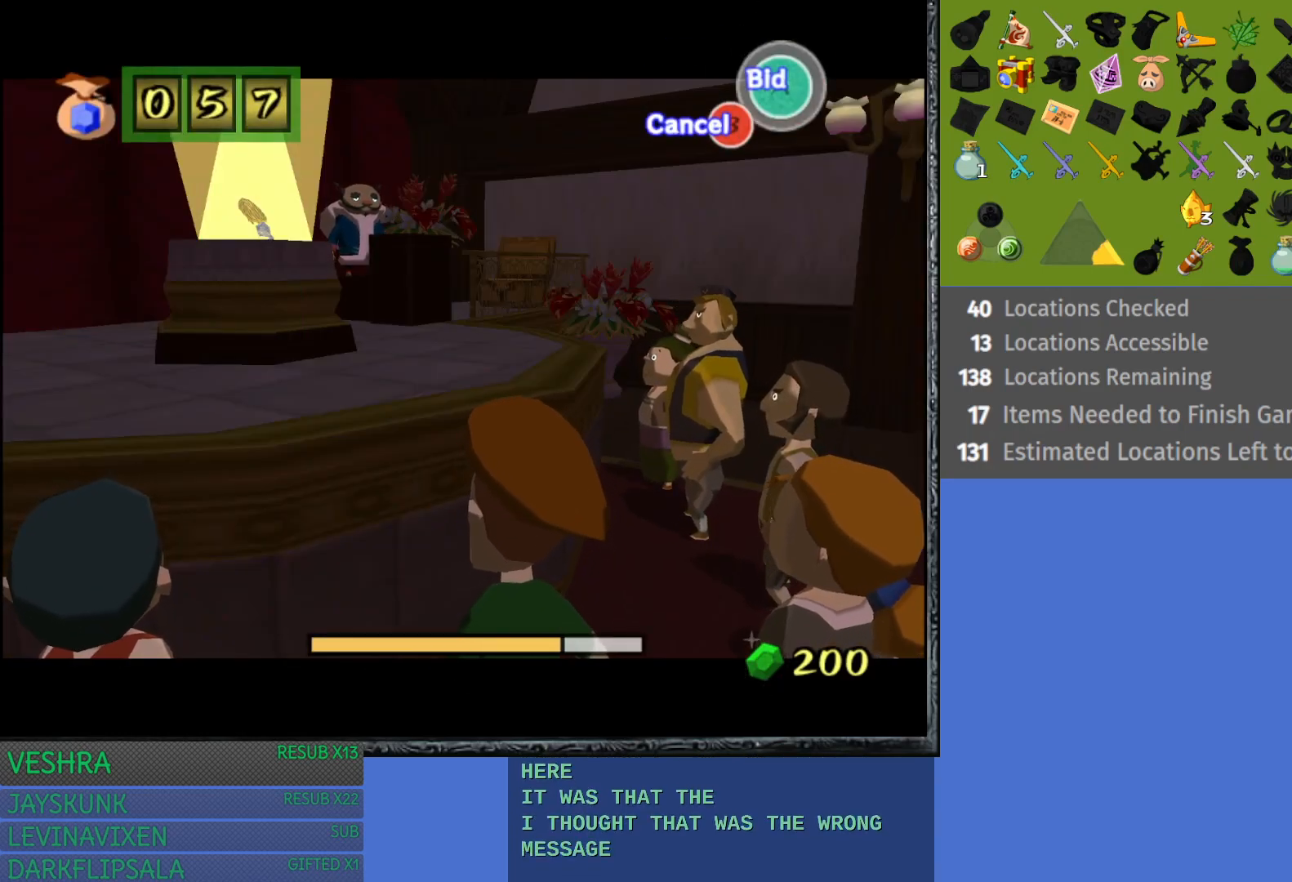
{"buttons": [], "left_stick": "center", "right_stick": "center", "events": [[133, "CROSS", "down"], [200, "CROSS", "up"]]}
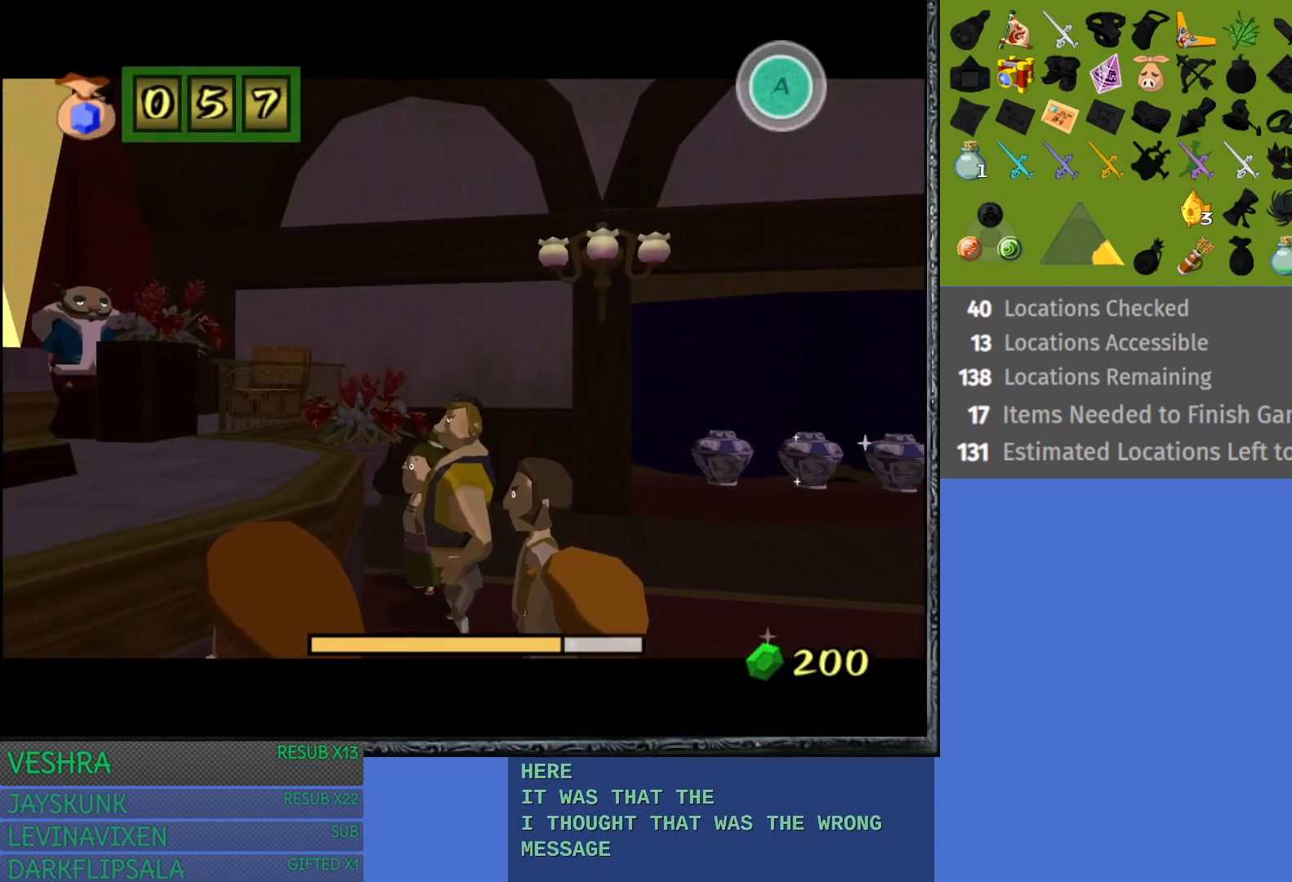
{"buttons": [], "left_stick": "center", "right_stick": "center", "events": []}
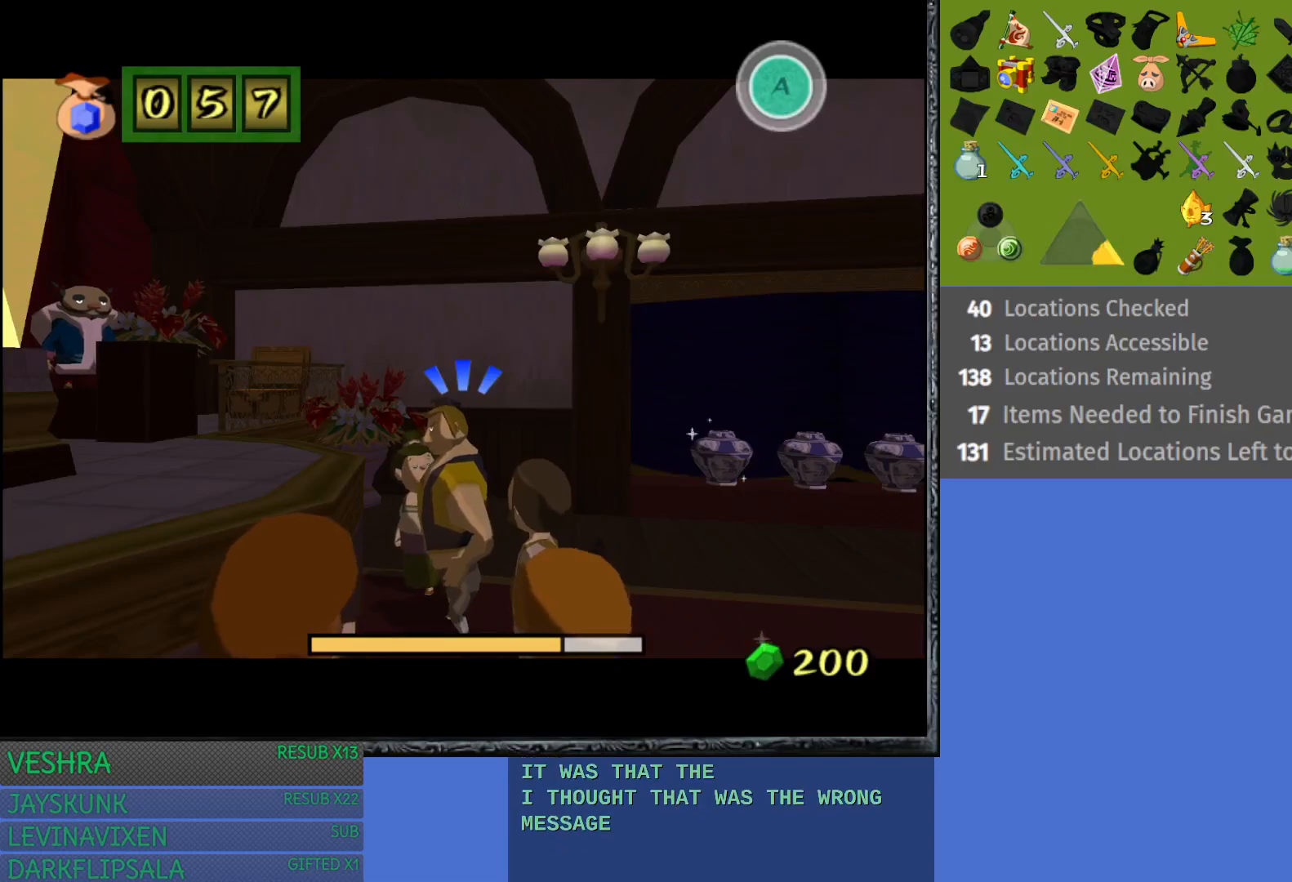
{"buttons": [], "left_stick": "center", "right_stick": "center", "events": []}
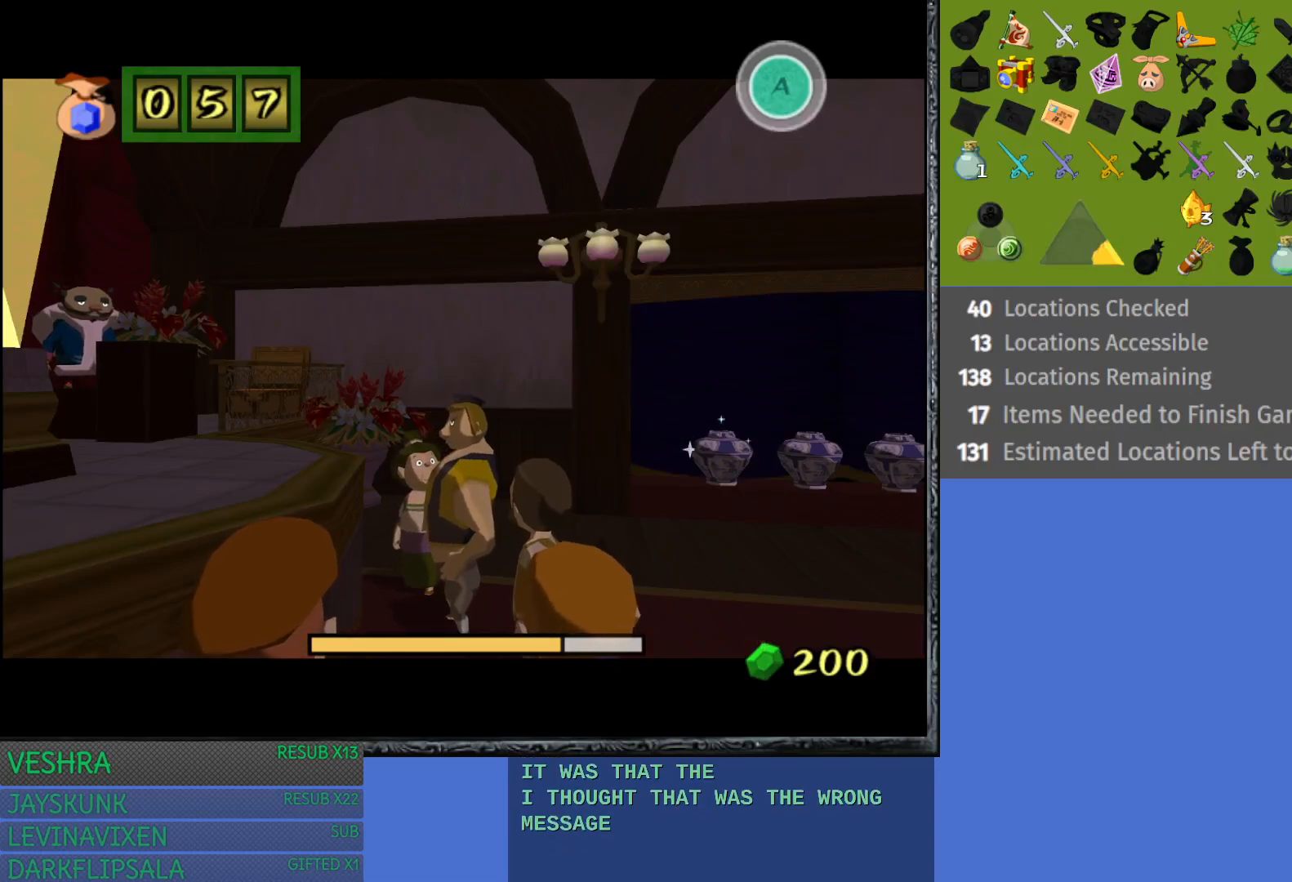
{"buttons": [], "left_stick": "center", "right_stick": "center", "events": []}
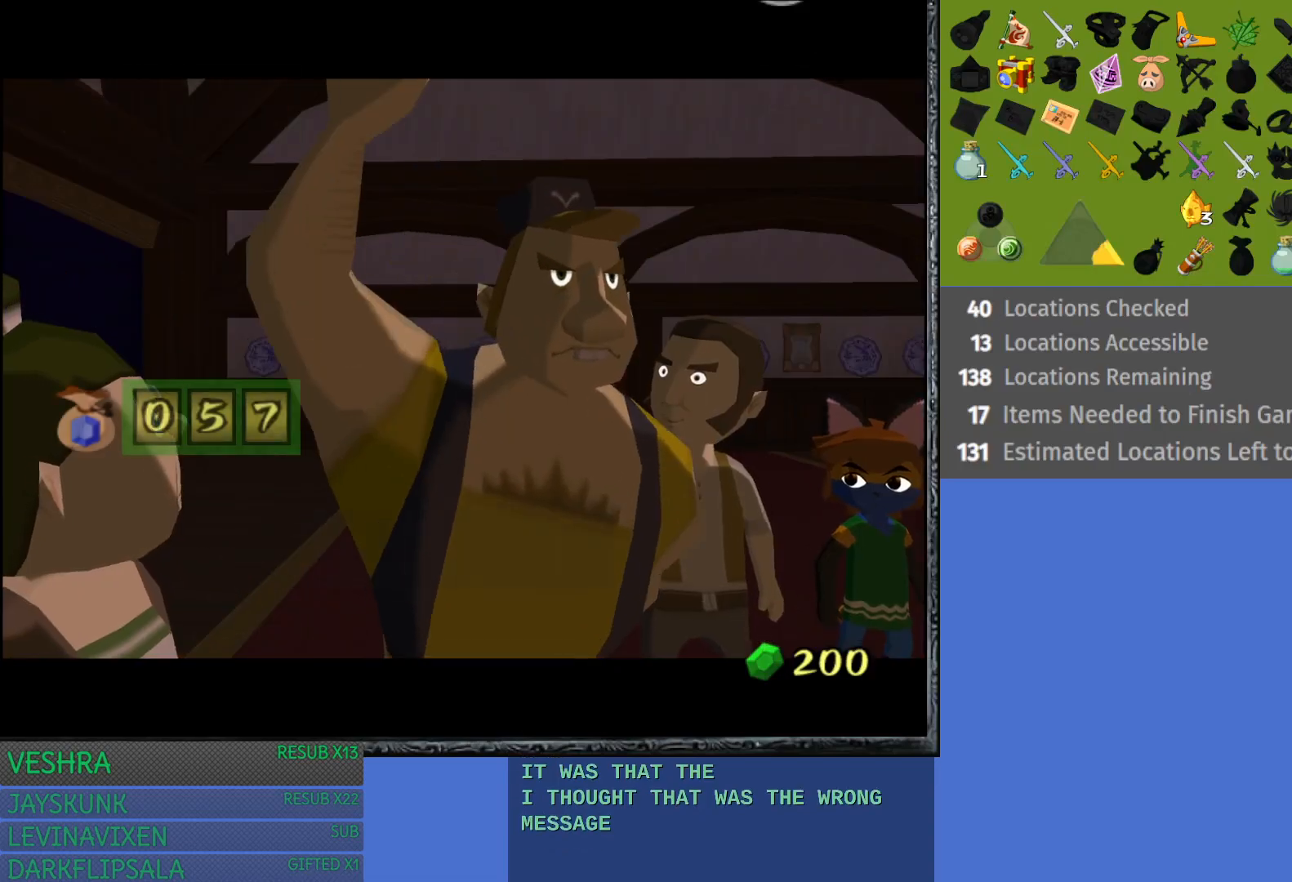
{"buttons": ["CROSS"], "left_stick": "center", "right_stick": "center", "events": [[433, "CROSS", "down"]]}
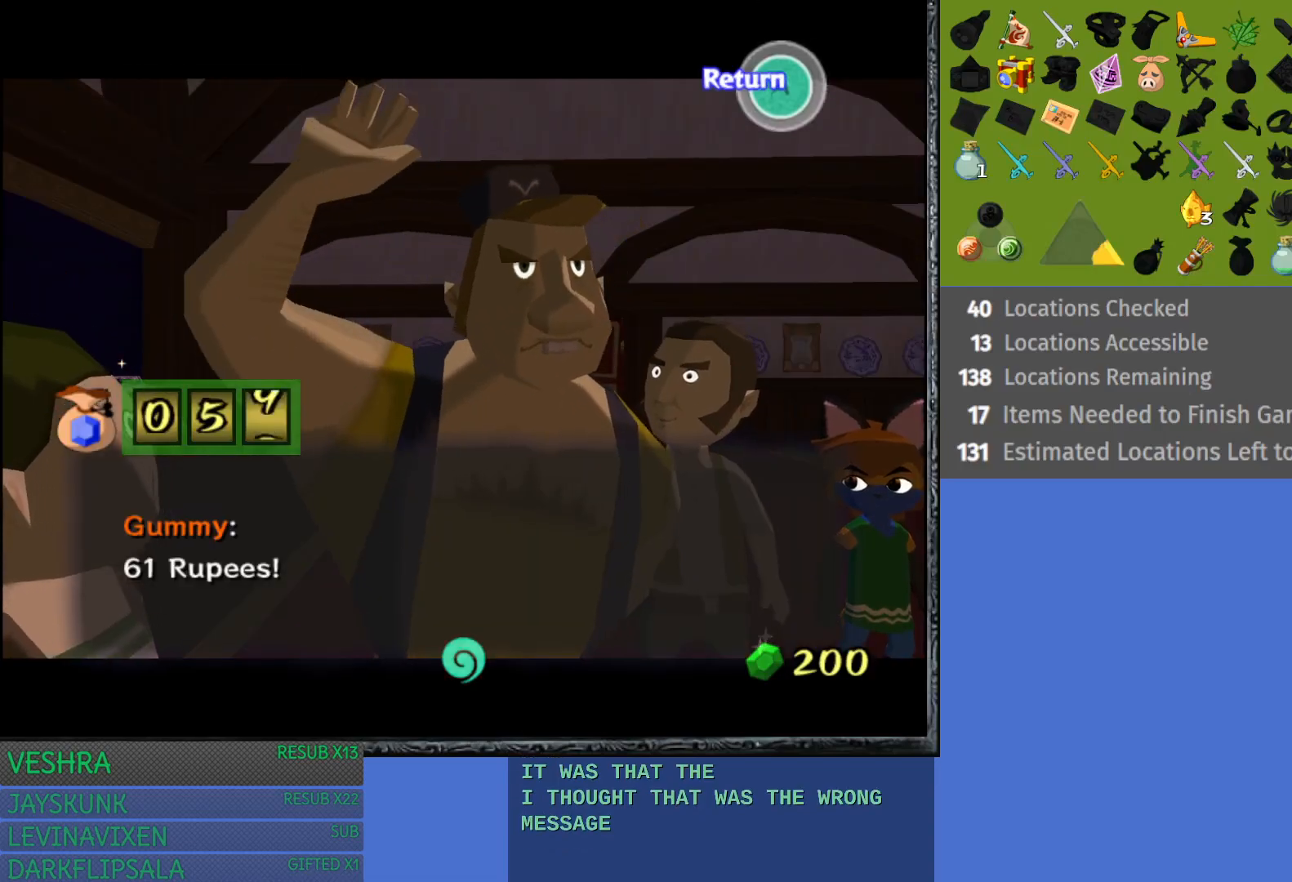
{"buttons": [], "left_stick": "center", "right_stick": "center", "events": [[33, "CROSS", "up"]]}
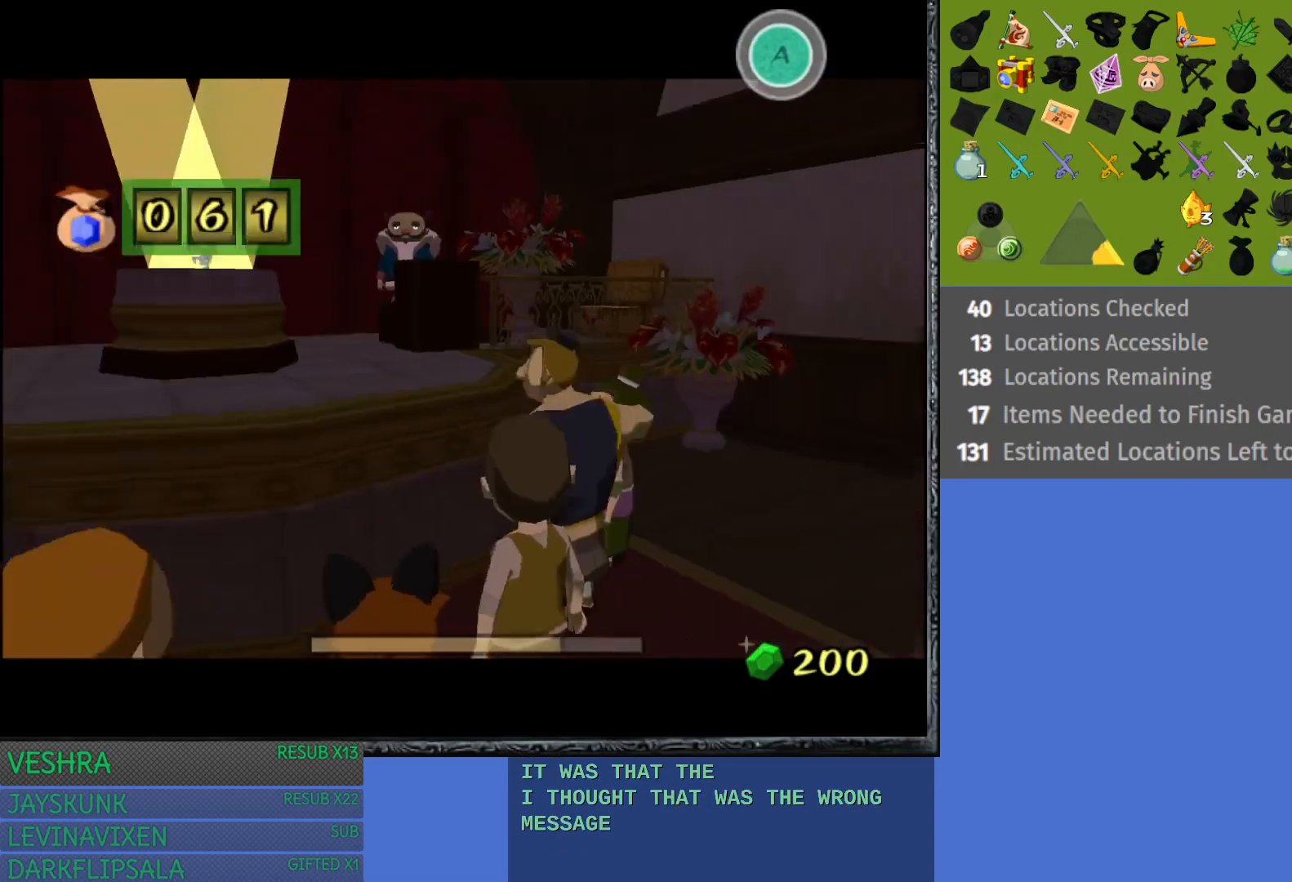
{"buttons": [], "left_stick": "center", "right_stick": "center", "events": []}
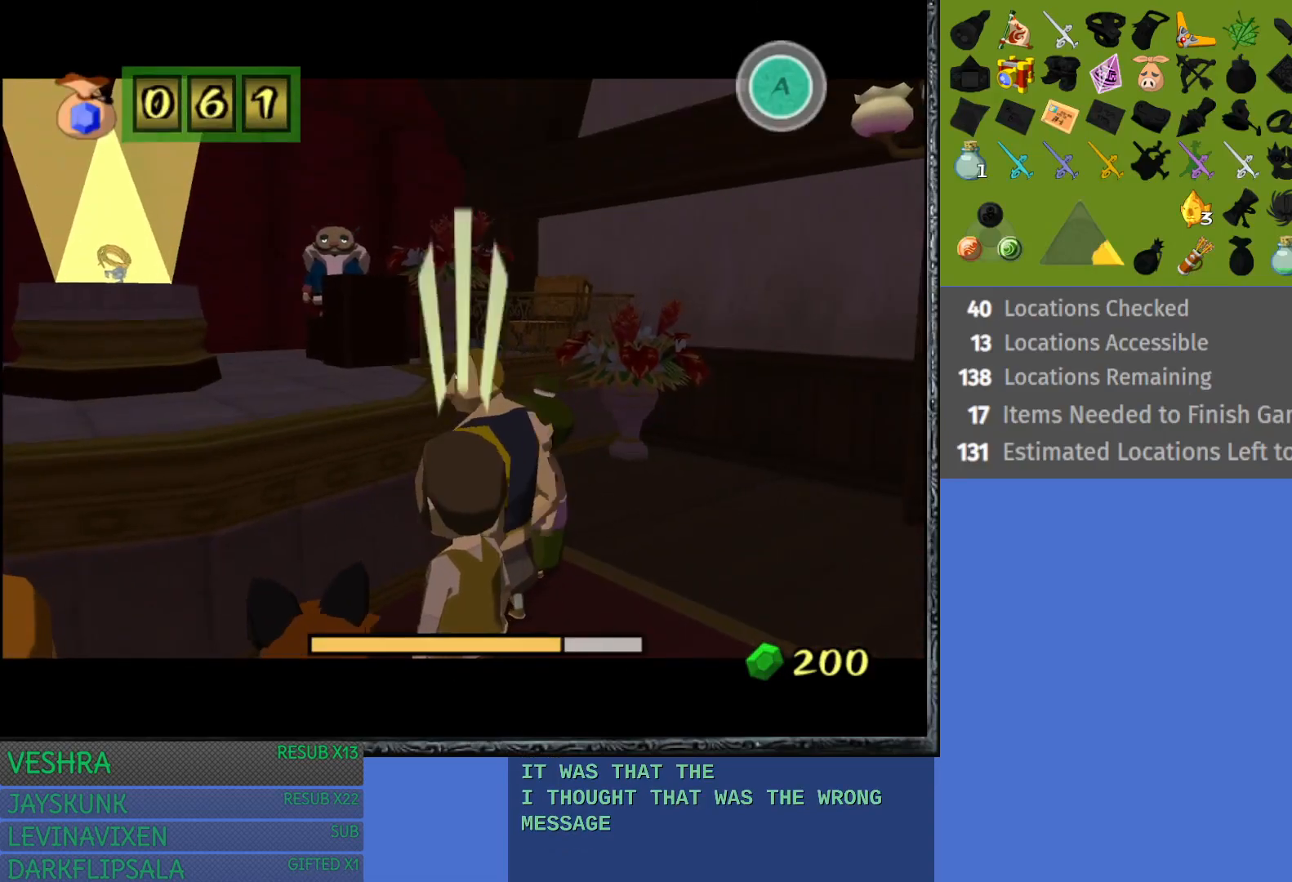
{"buttons": [], "left_stick": "center", "right_stick": "center", "events": []}
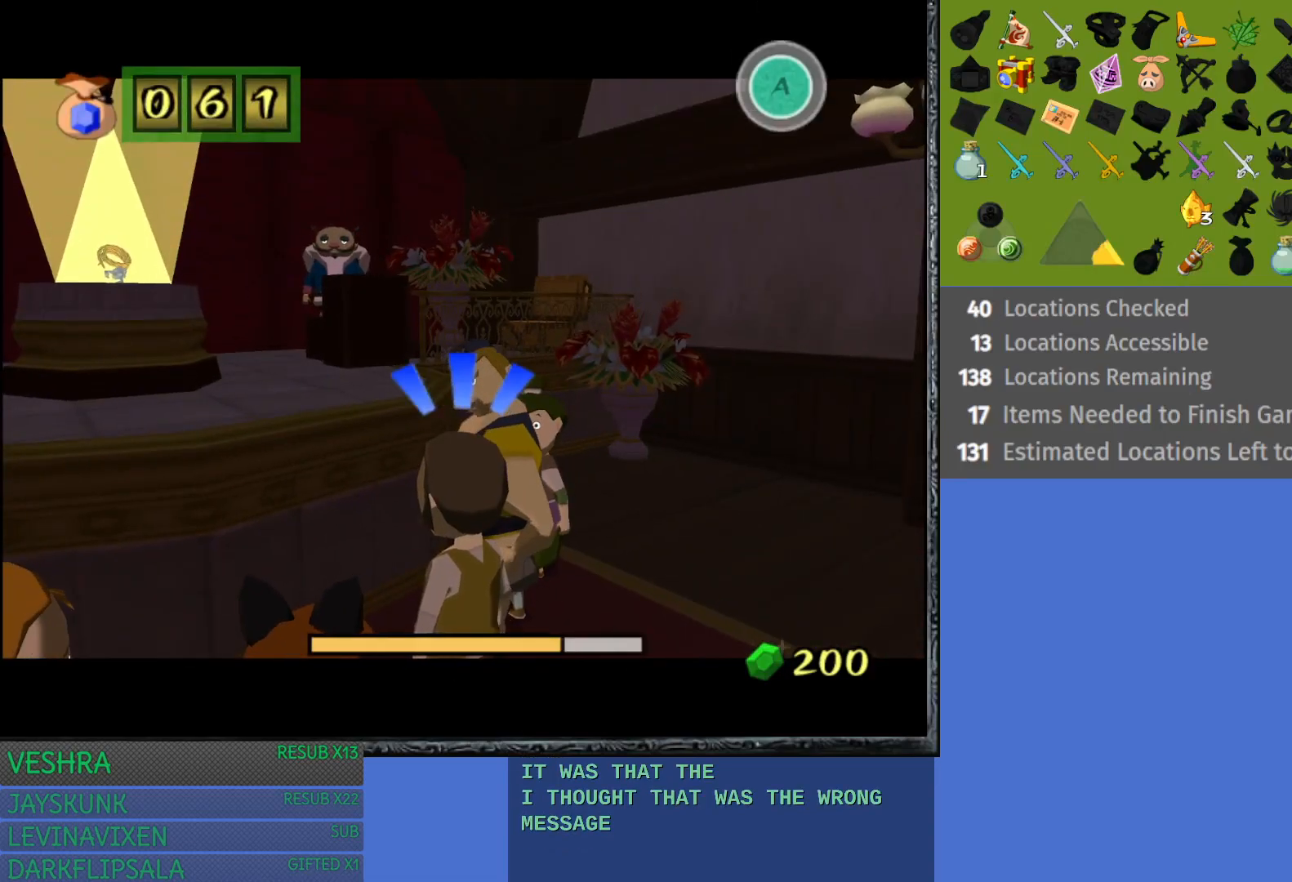
{"buttons": [], "left_stick": "center", "right_stick": "center", "events": []}
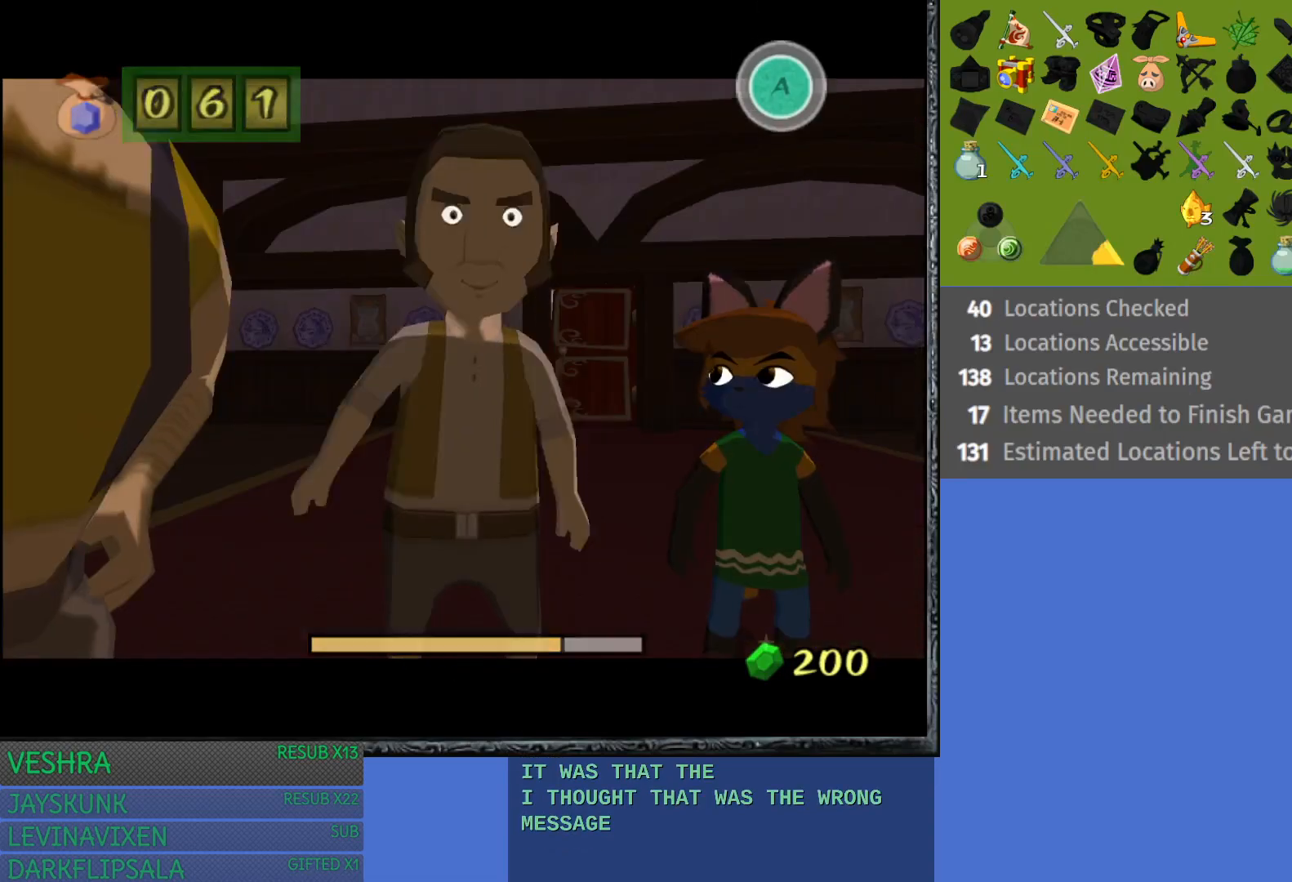
{"buttons": [], "left_stick": "center", "right_stick": "center", "events": []}
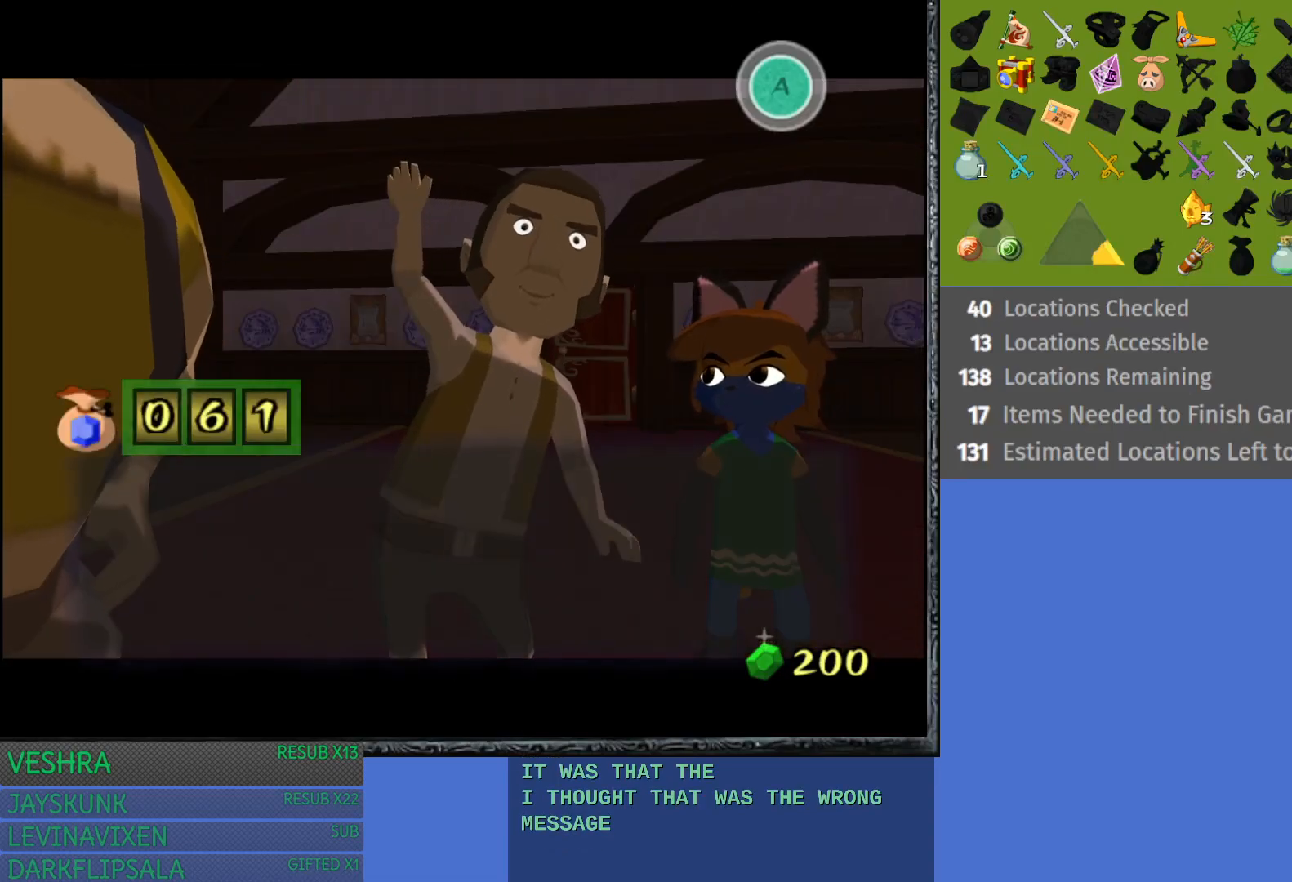
{"buttons": [], "left_stick": "center", "right_stick": "center", "events": [[283, "CROSS", "down"], [433, "CROSS", "up"]]}
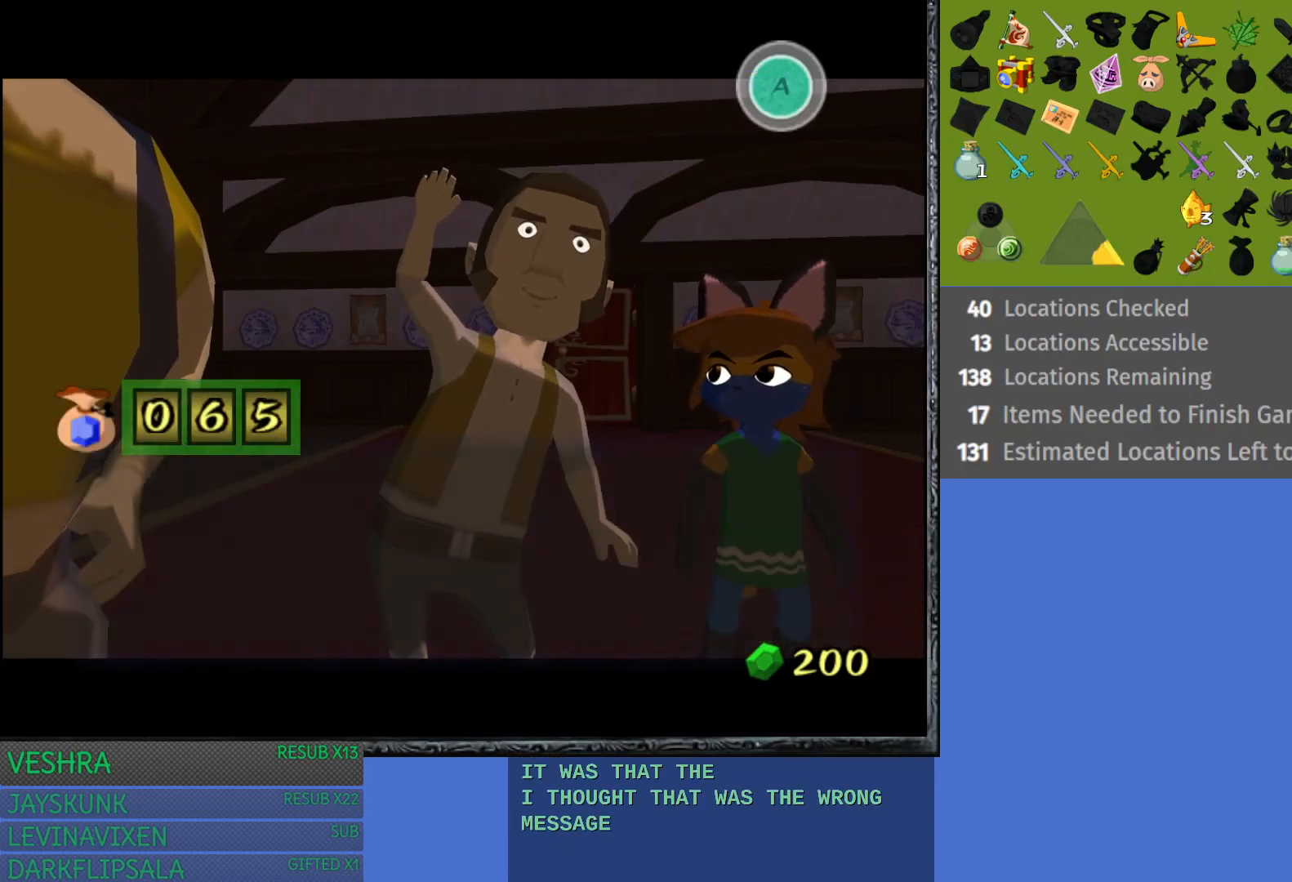
{"buttons": [], "left_stick": "center", "right_stick": "center", "events": []}
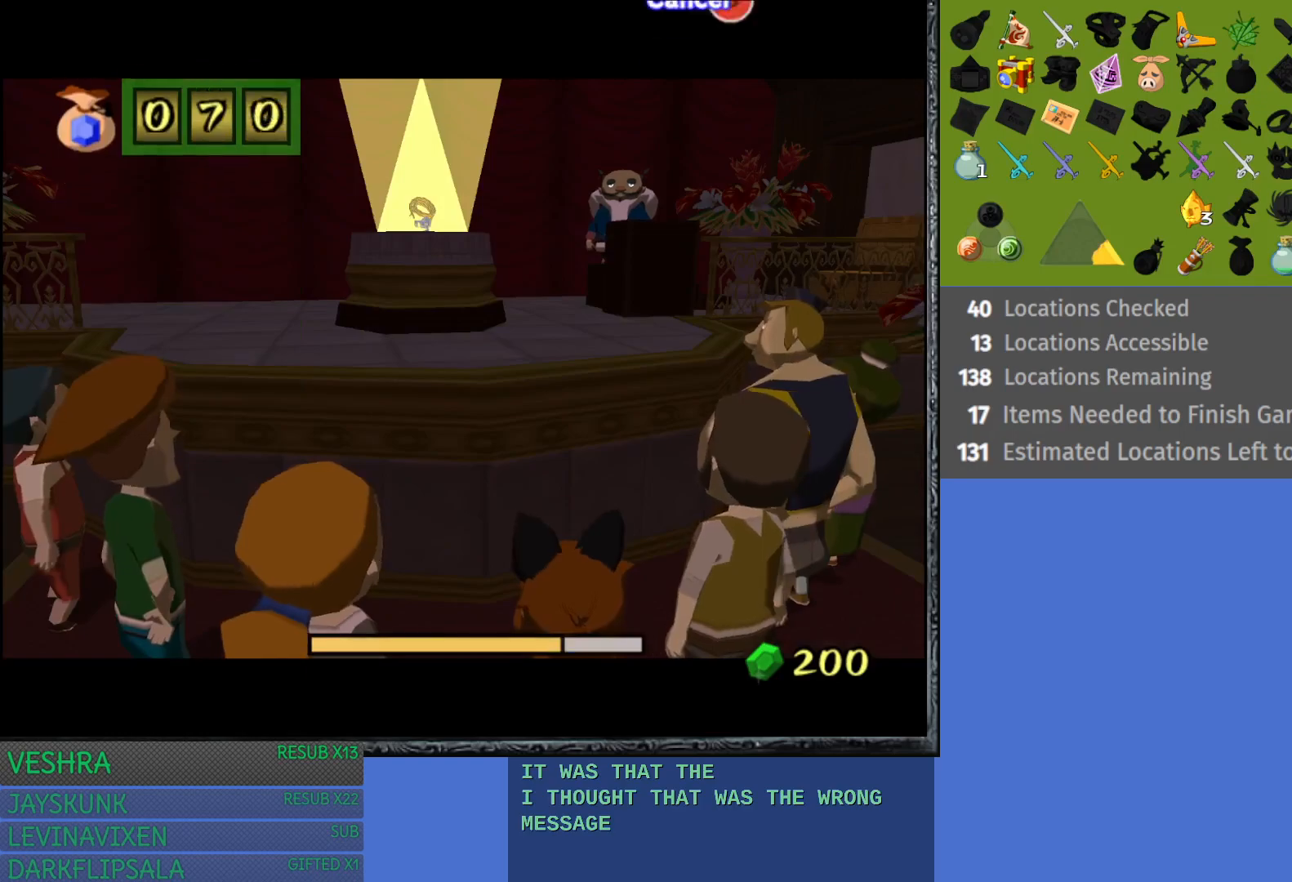
{"buttons": [], "left_stick": "center", "right_stick": "center", "events": []}
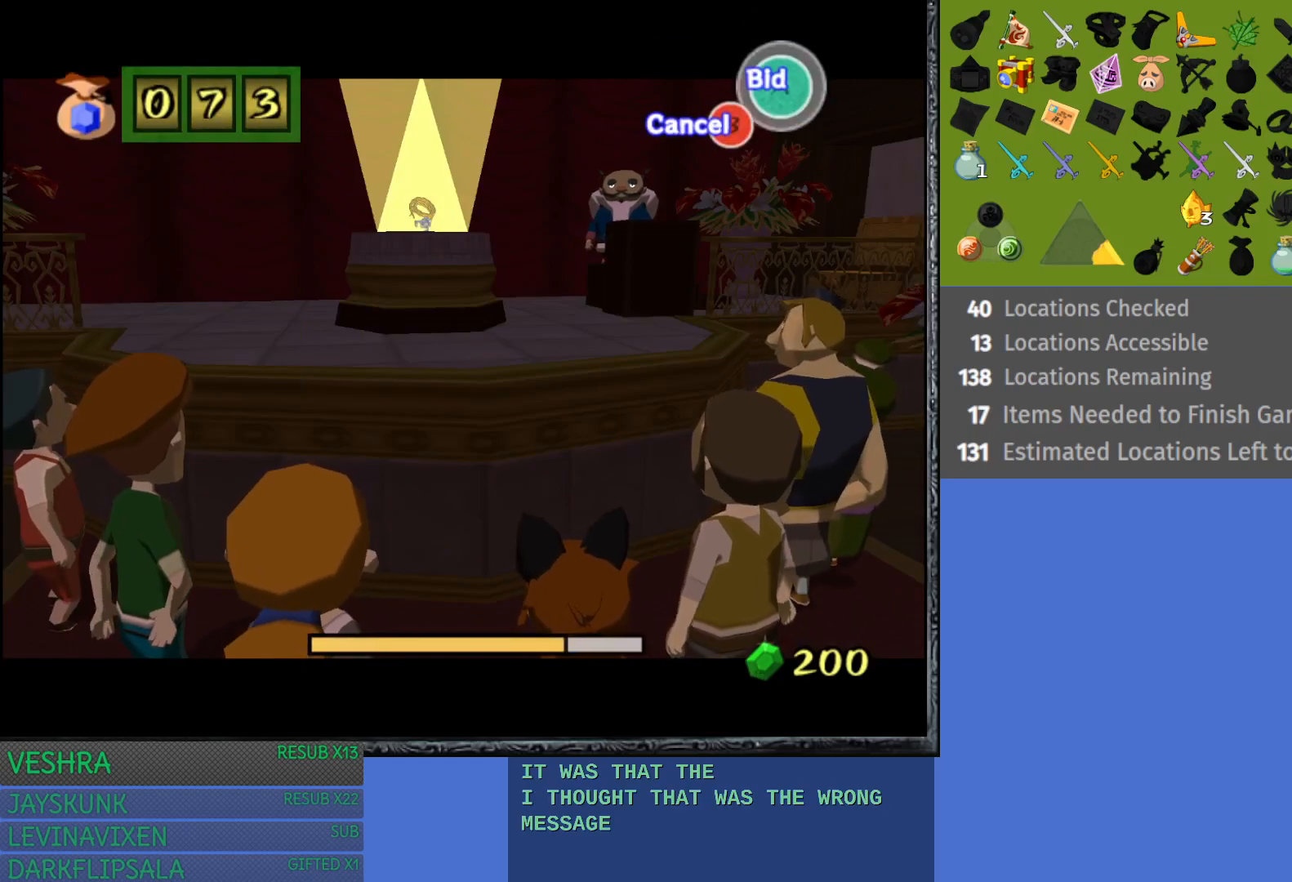
{"buttons": [], "left_stick": "center", "right_stick": "center", "events": []}
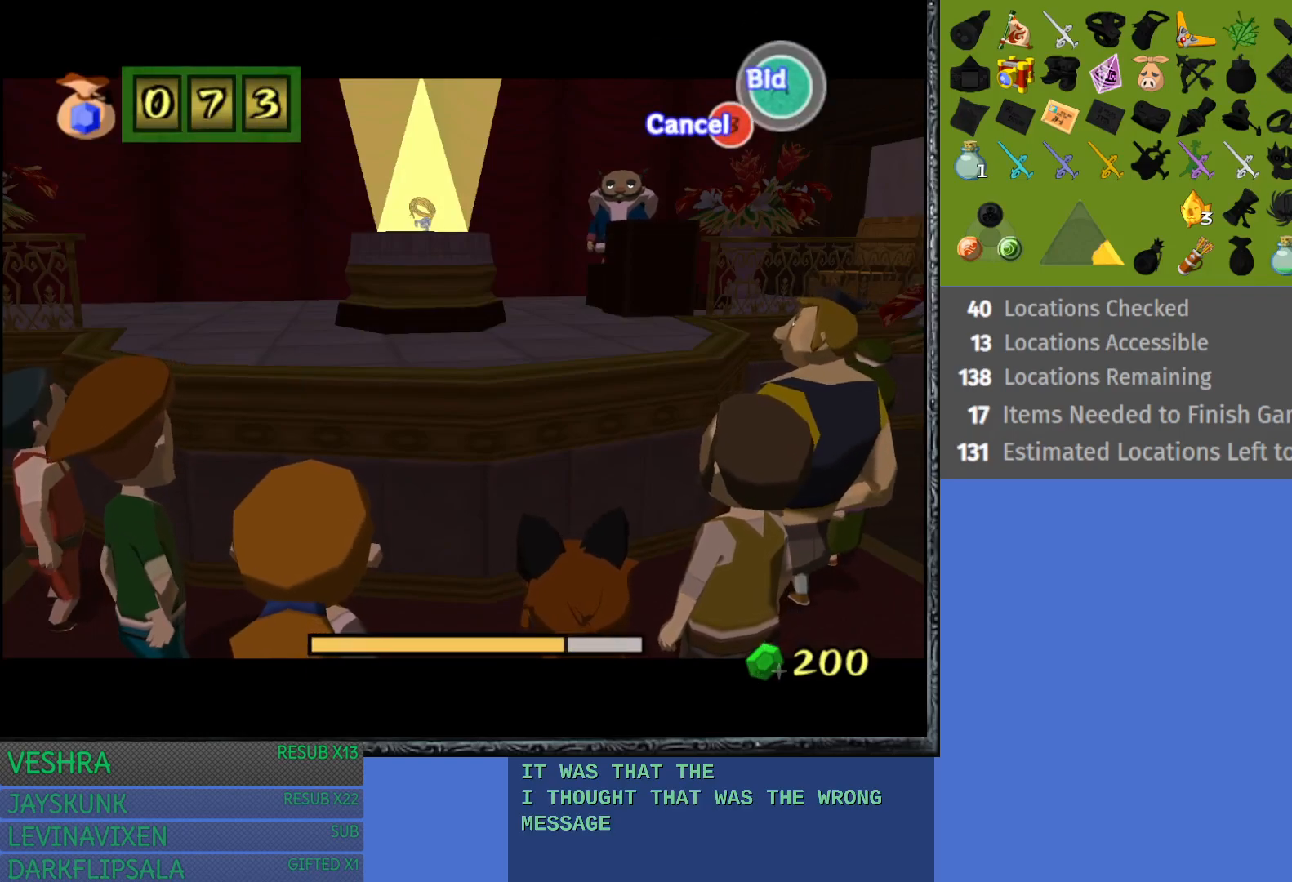
{"buttons": [], "left_stick": "center", "right_stick": "center", "events": []}
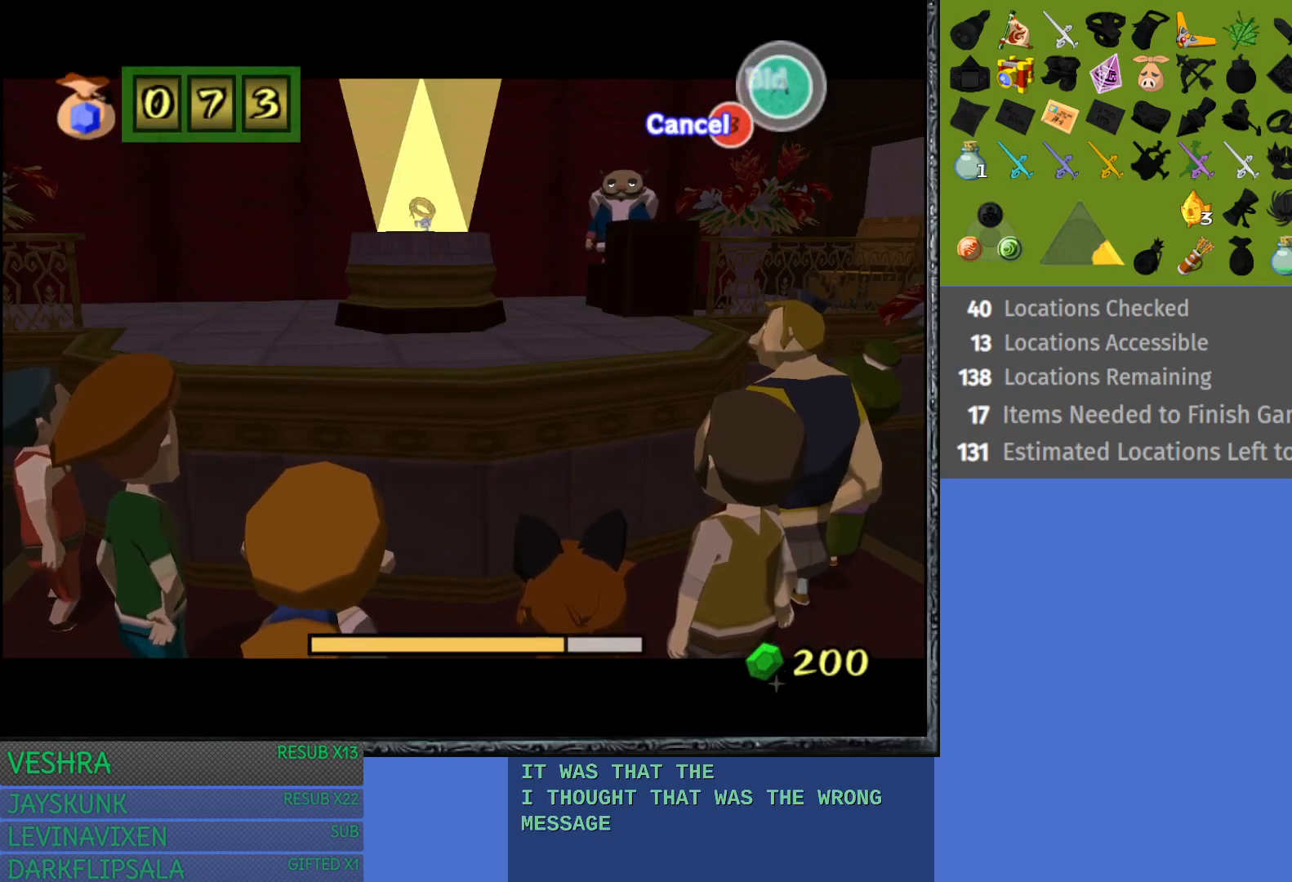
{"buttons": [], "left_stick": "center", "right_stick": "center", "events": []}
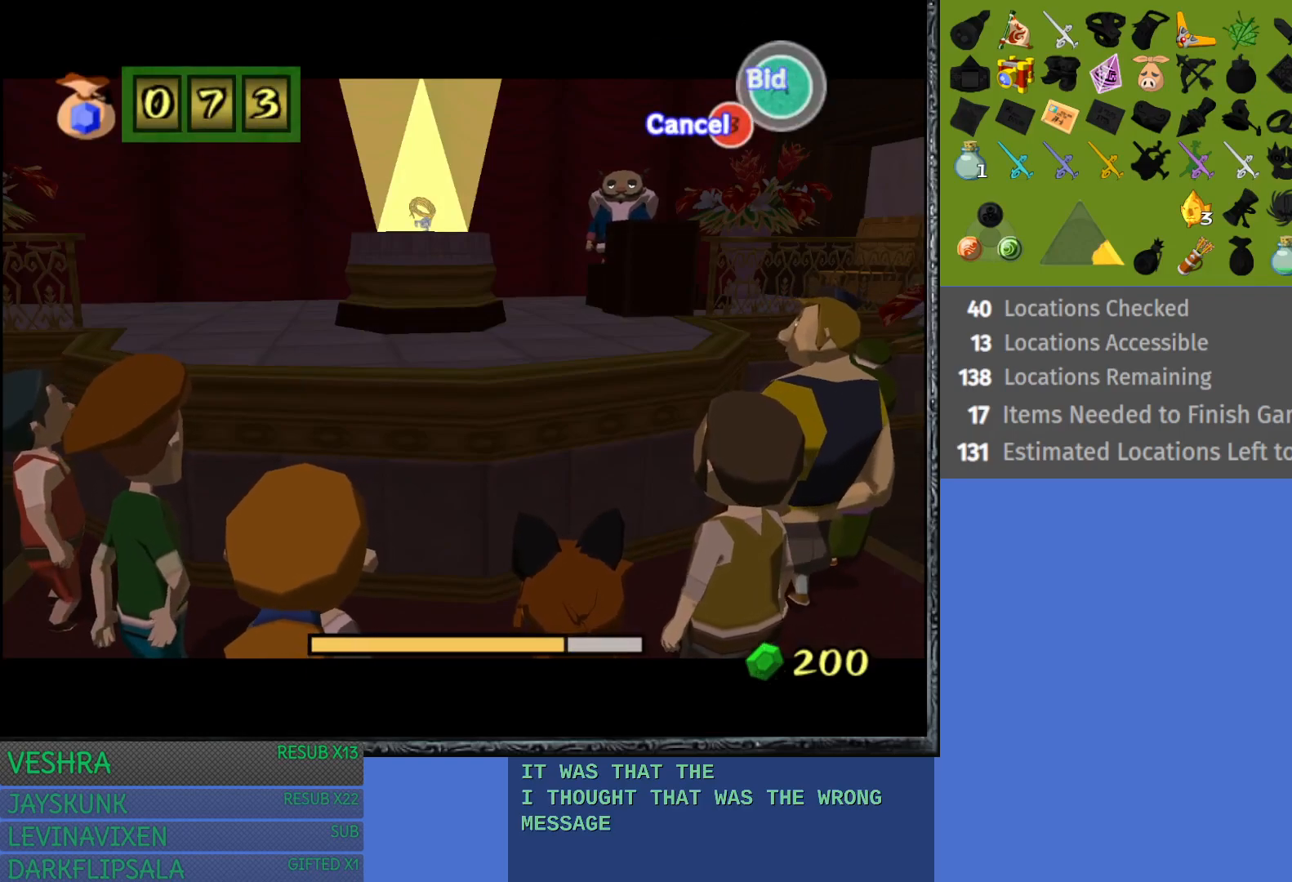
{"buttons": [], "left_stick": "center", "right_stick": "center", "events": []}
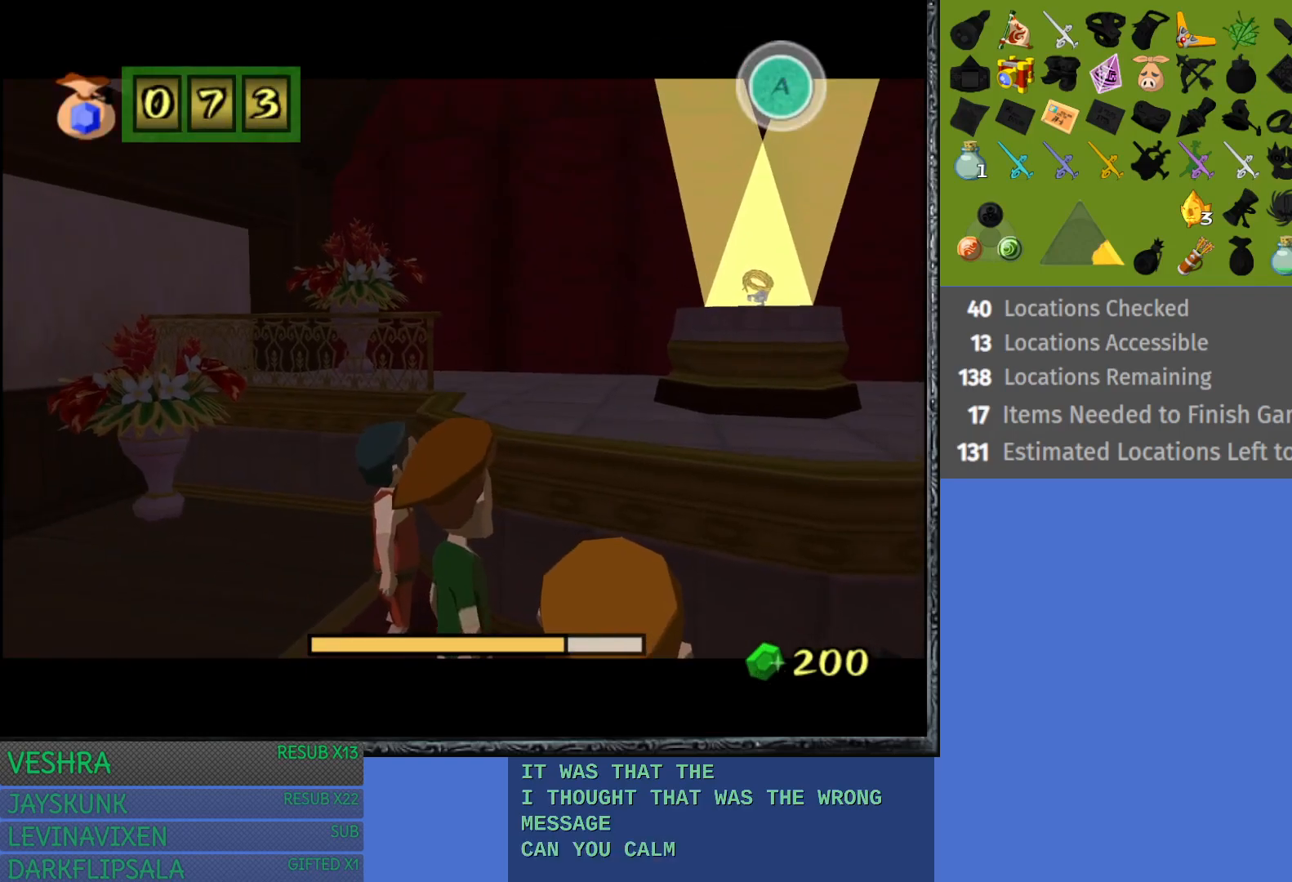
{"buttons": [], "left_stick": "center", "right_stick": "center", "events": []}
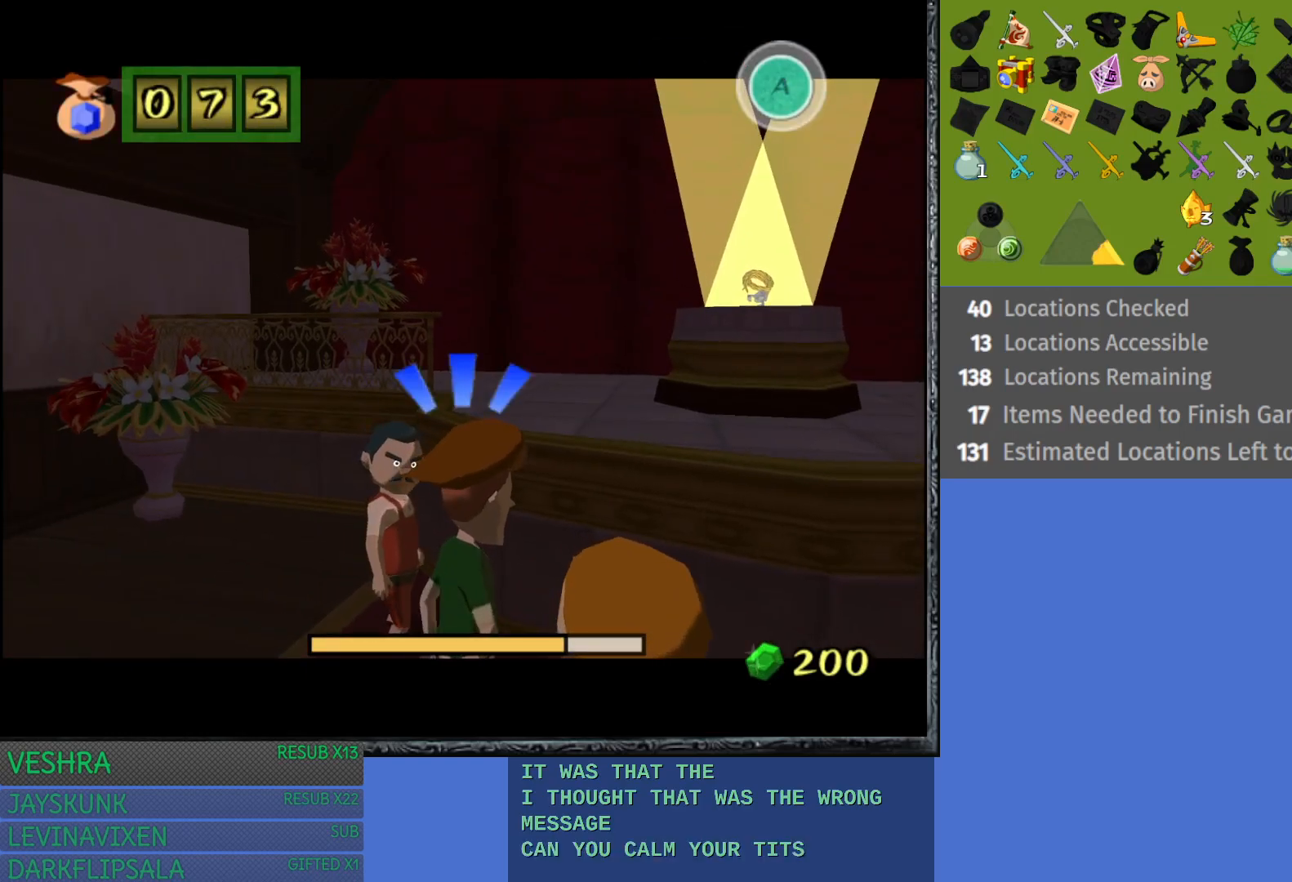
{"buttons": [], "left_stick": "center", "right_stick": "center", "events": []}
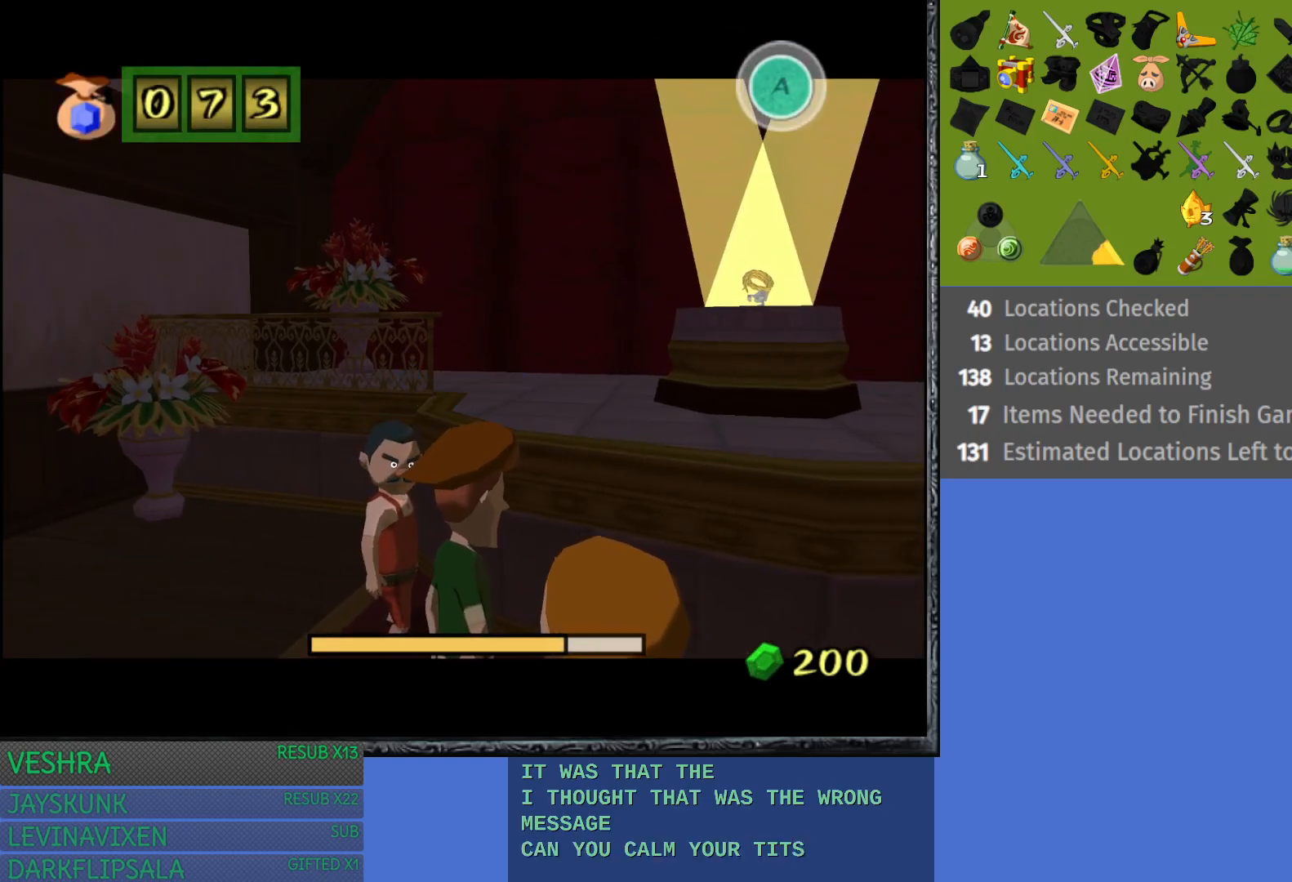
{"buttons": [], "left_stick": "center", "right_stick": "center", "events": []}
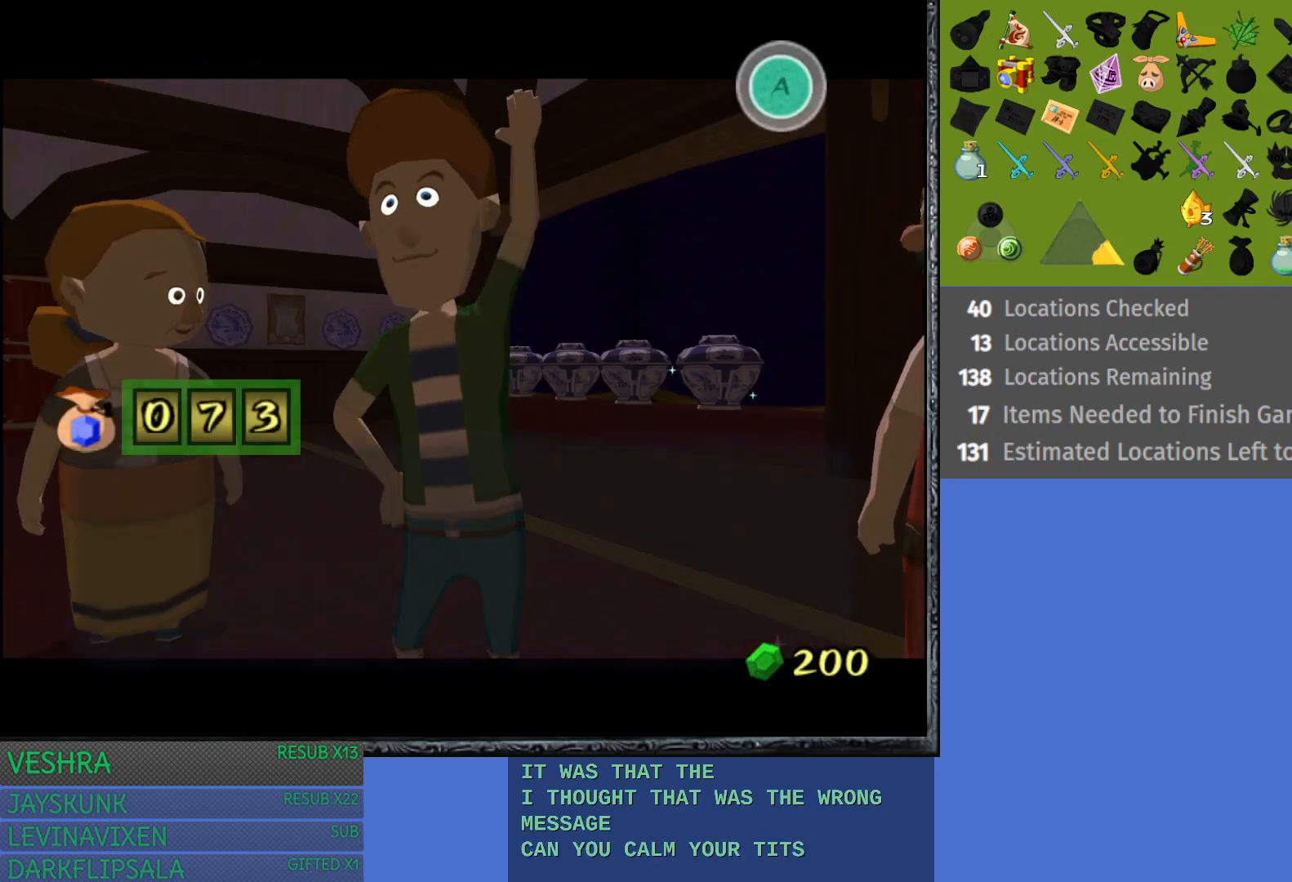
{"buttons": [], "left_stick": "center", "right_stick": "center", "events": [[367, "CROSS", "down"], [500, "CROSS", "up"]]}